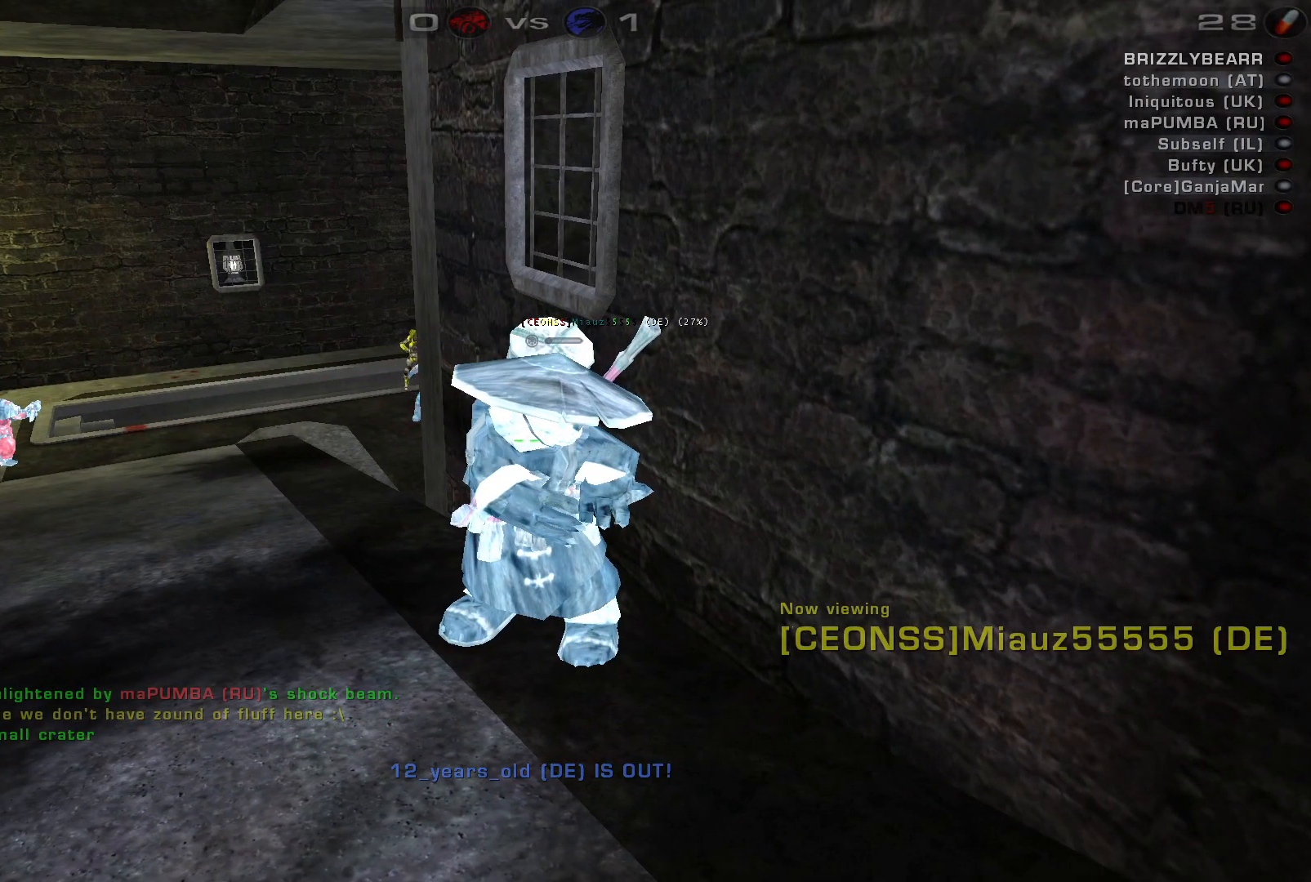
Gameplay with keyboard and mouse; each line is a JSON object with the keys and mouse buttons held at the frame after it. "events" lists presses ("down") and releases ("up") of "a", "c", "ctrl", "d", "e", "f", "q", "r", "s", "shift", "space", "w", "mouse_left", "mouse_wheel", "mouse_right", "mouse_mb4" and "mouse_mb5" between this image and that frame as [ms after this image, input, new state], when the widget could be followed in between. "mouse_left", "mouse_wheel", "mouse_right", "mouse_mb4", "mouse_mb5" = the "left", "wheel", "right", "mb4", "mb5" buttons of the "mouse" list. No other keys are recorded. "wheel" means that the mouse wheel is clicked or scrolled. Mouse movement is not recorded.
{"keys": [], "mouse": [], "events": [[200, "a", "down"], [367, "a", "up"]]}
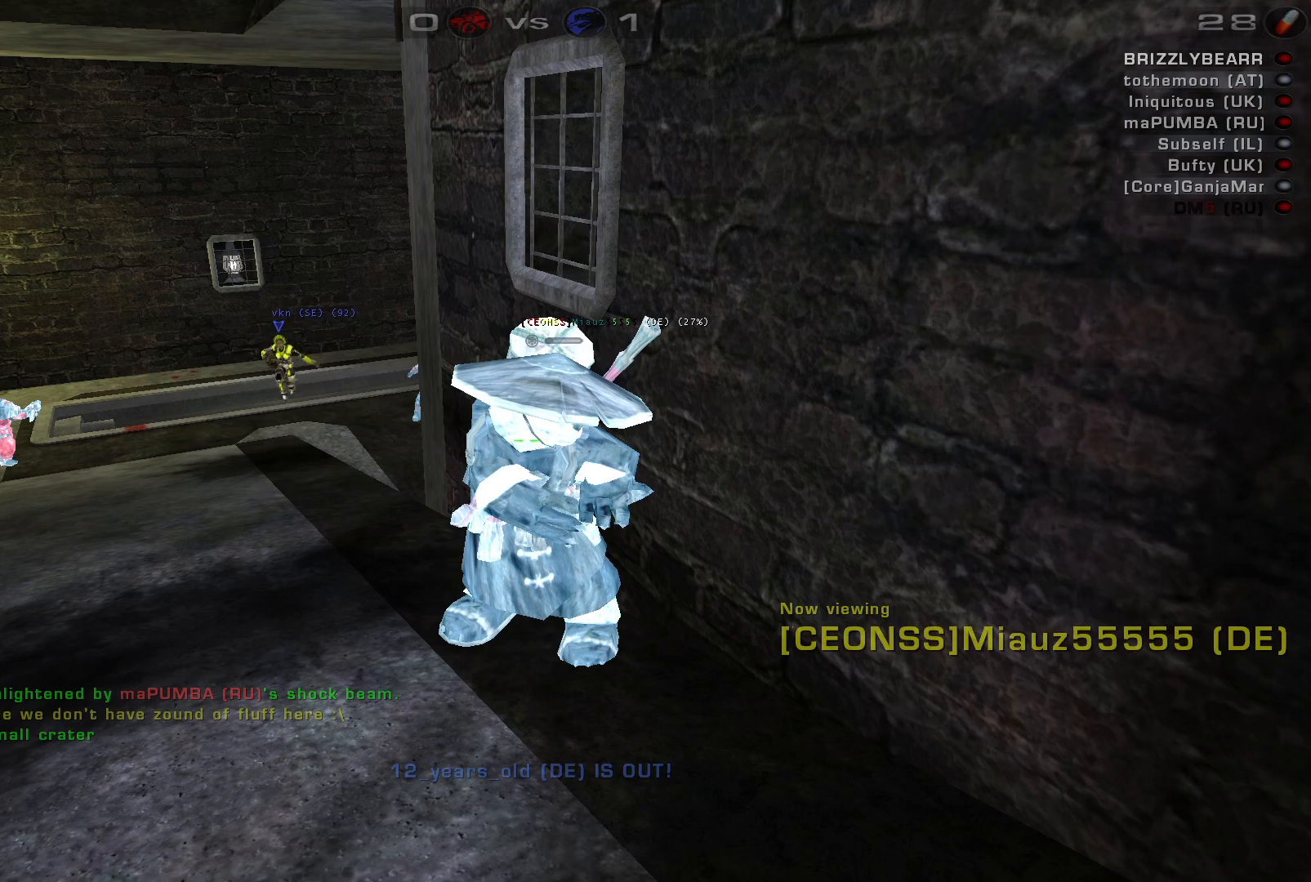
{"keys": [], "mouse": [], "events": [[233, "space", "down"], [400, "space", "up"]]}
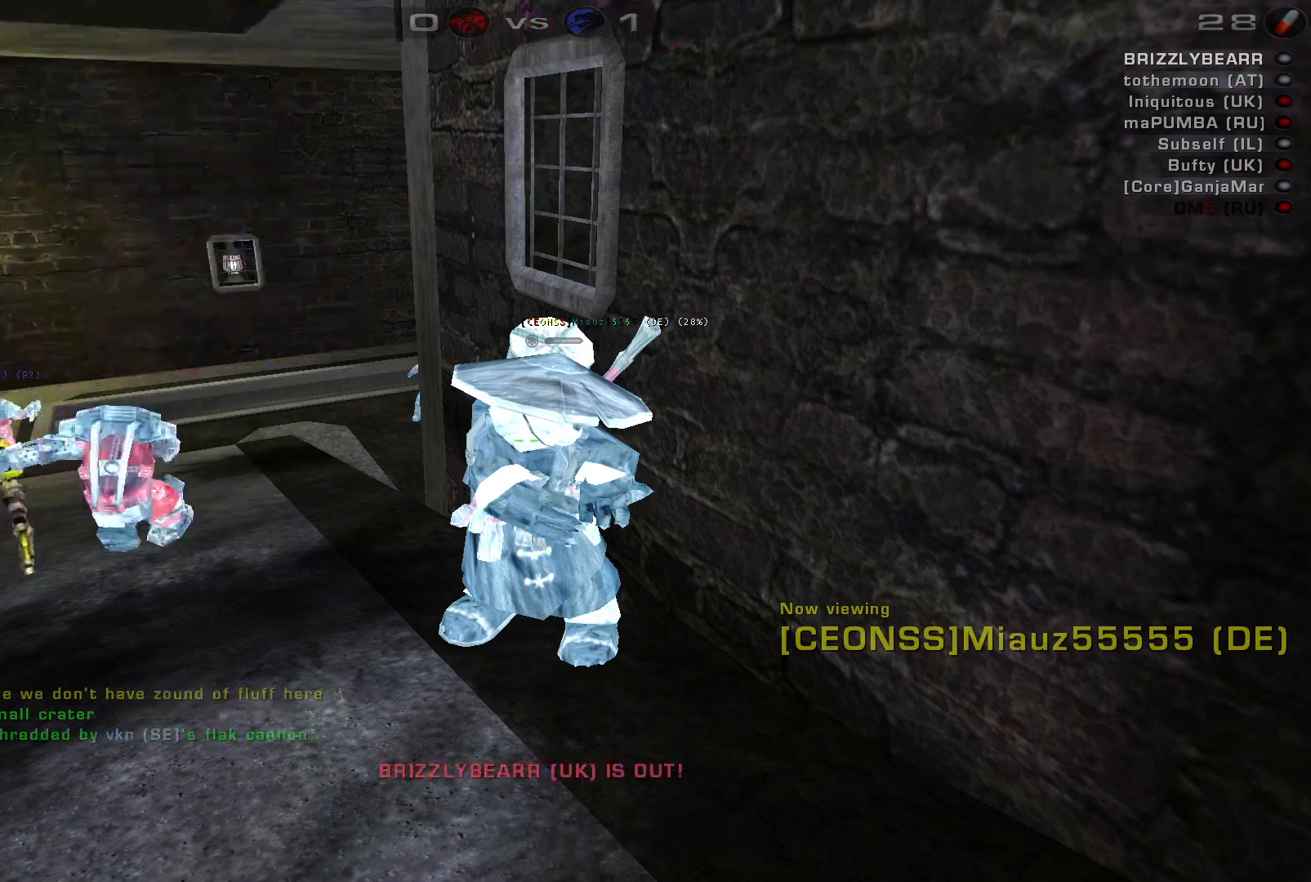
{"keys": [], "mouse": [], "events": []}
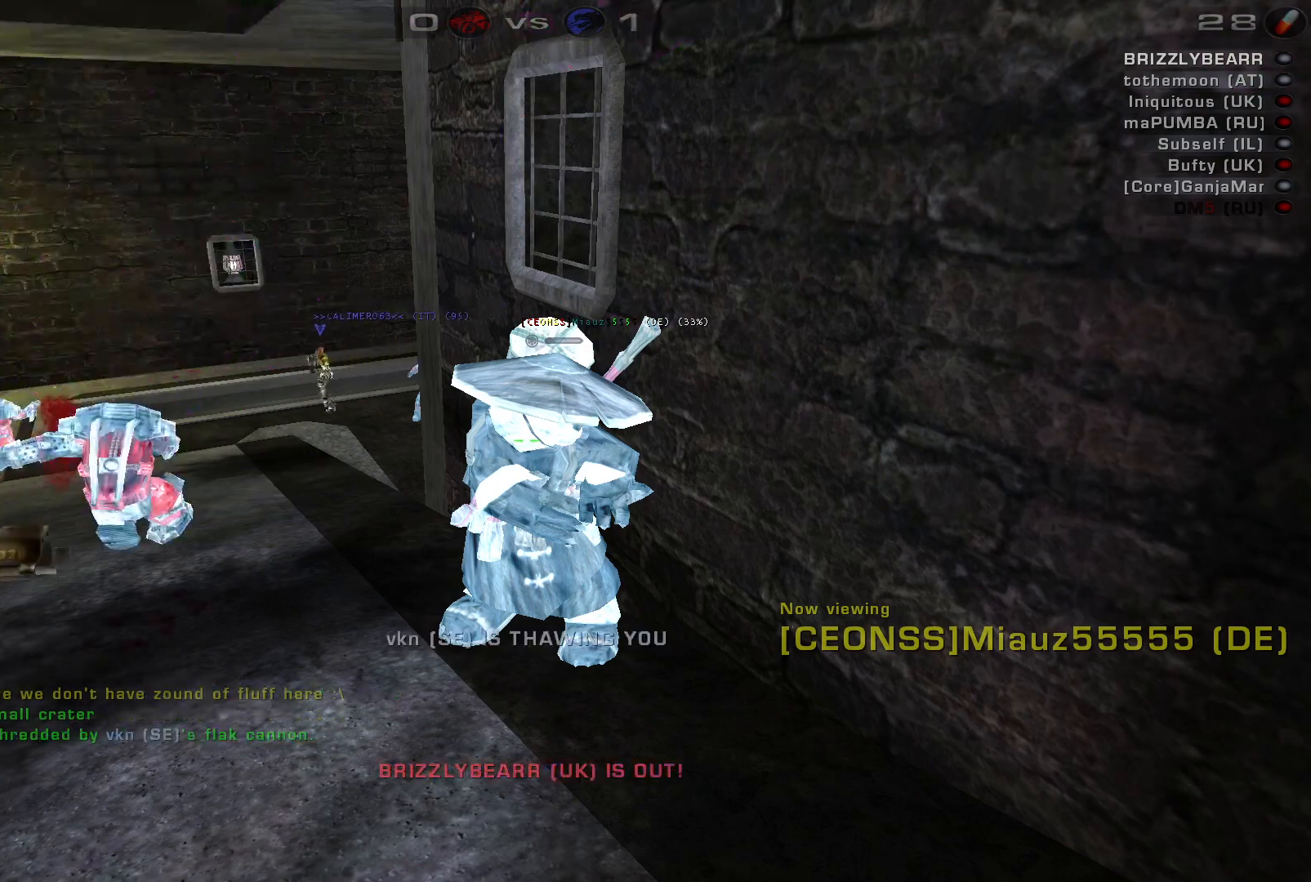
{"keys": [], "mouse": [], "events": [[167, "c", "down"], [267, "c", "up"]]}
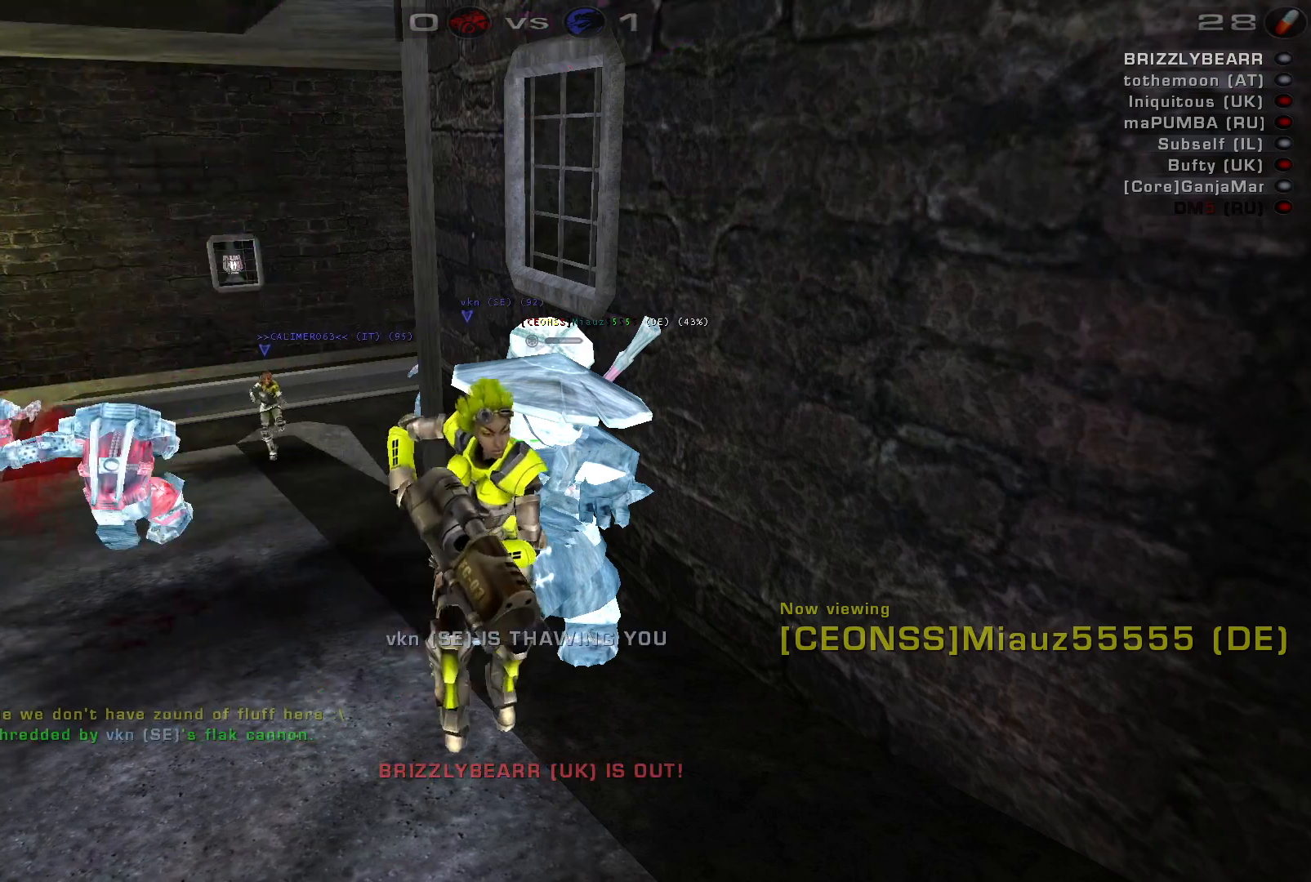
{"keys": [], "mouse": [], "events": []}
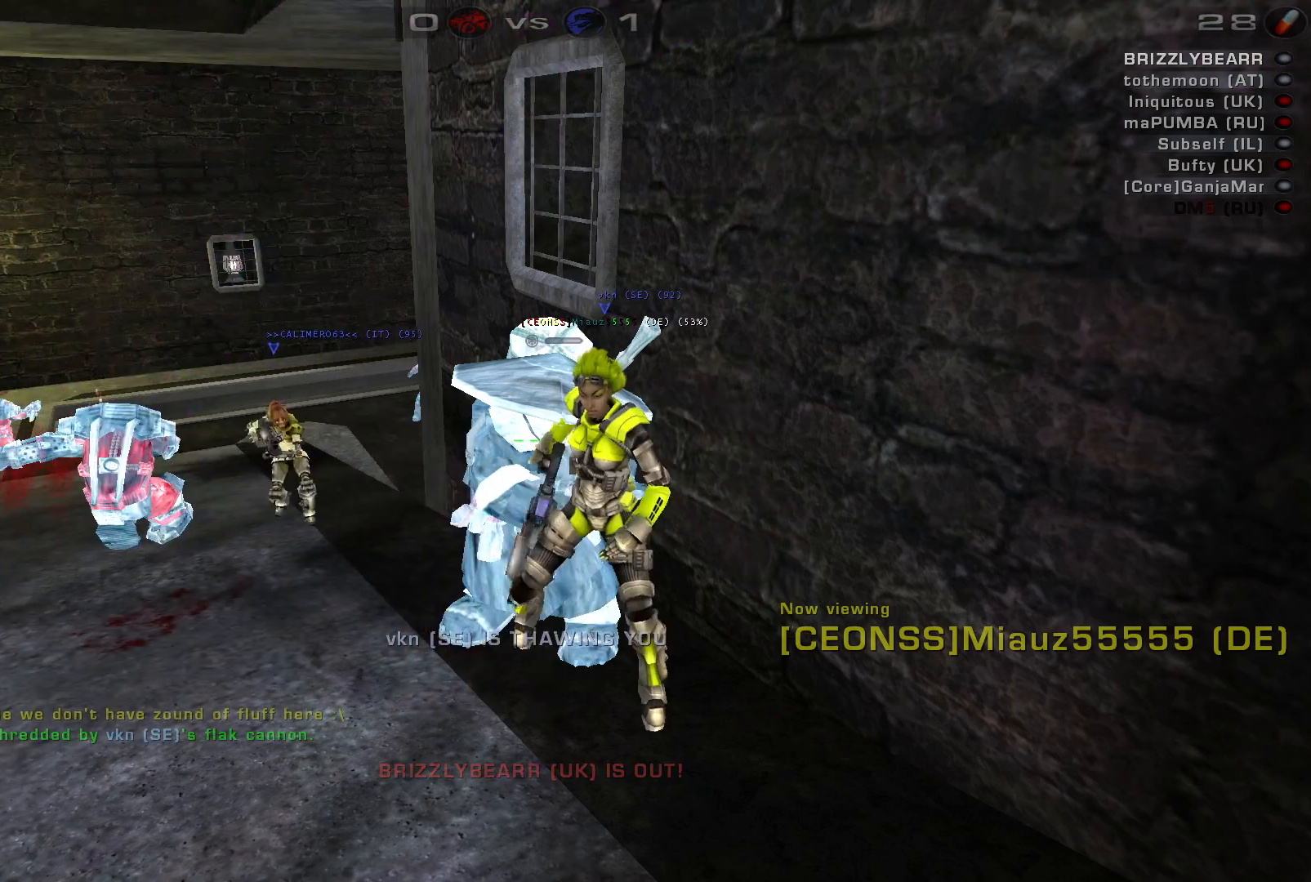
{"keys": [], "mouse": [], "events": []}
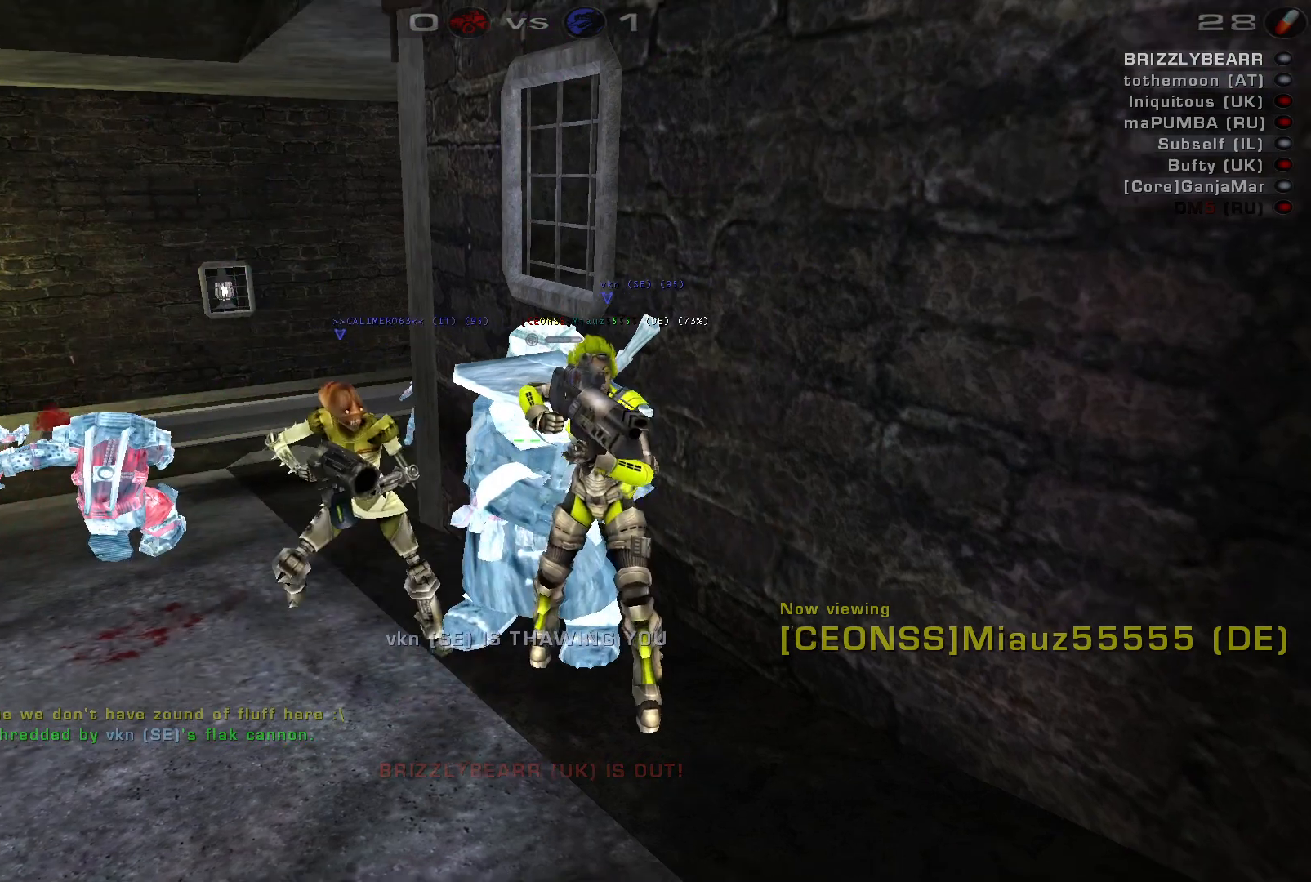
{"keys": [], "mouse": [], "events": []}
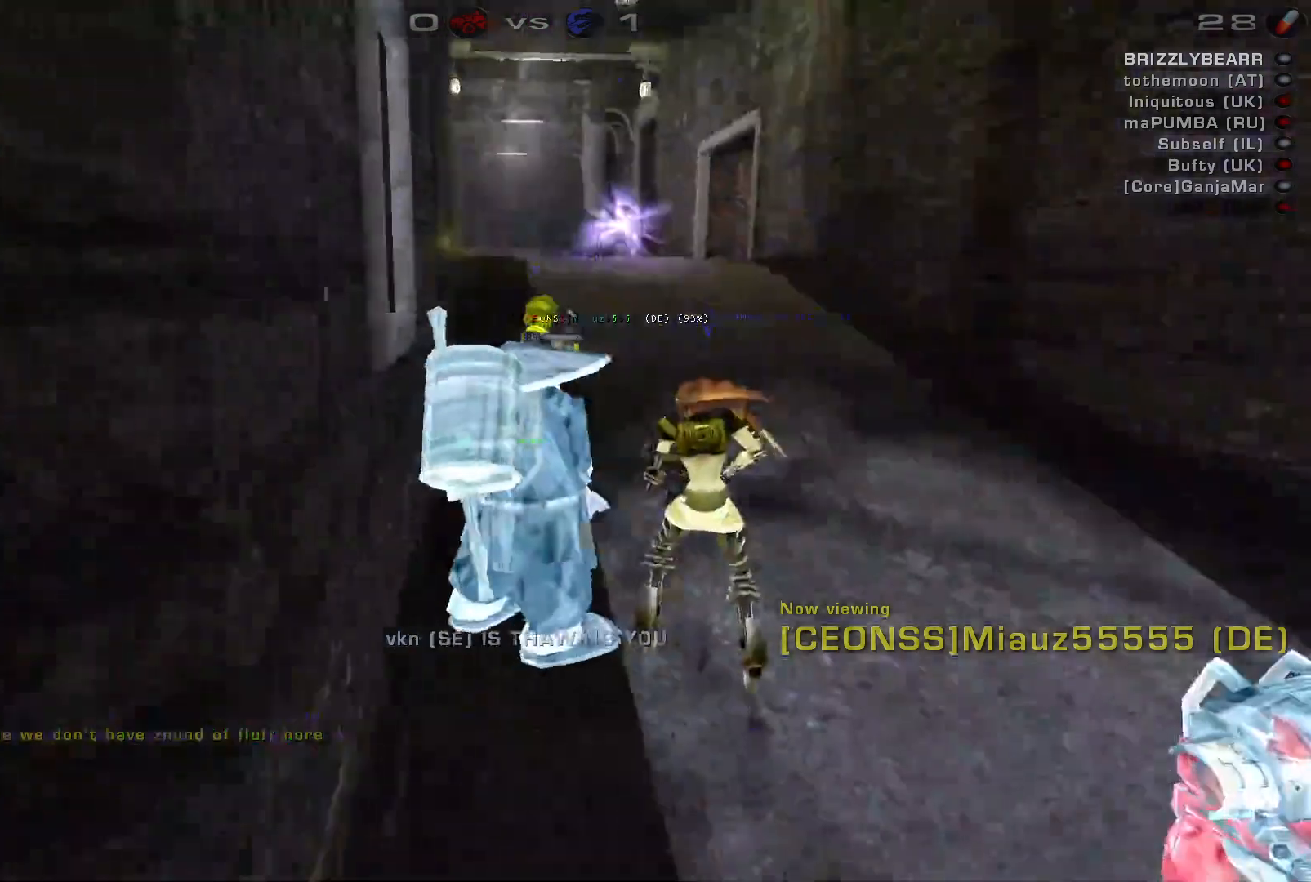
{"keys": [], "mouse": [], "events": []}
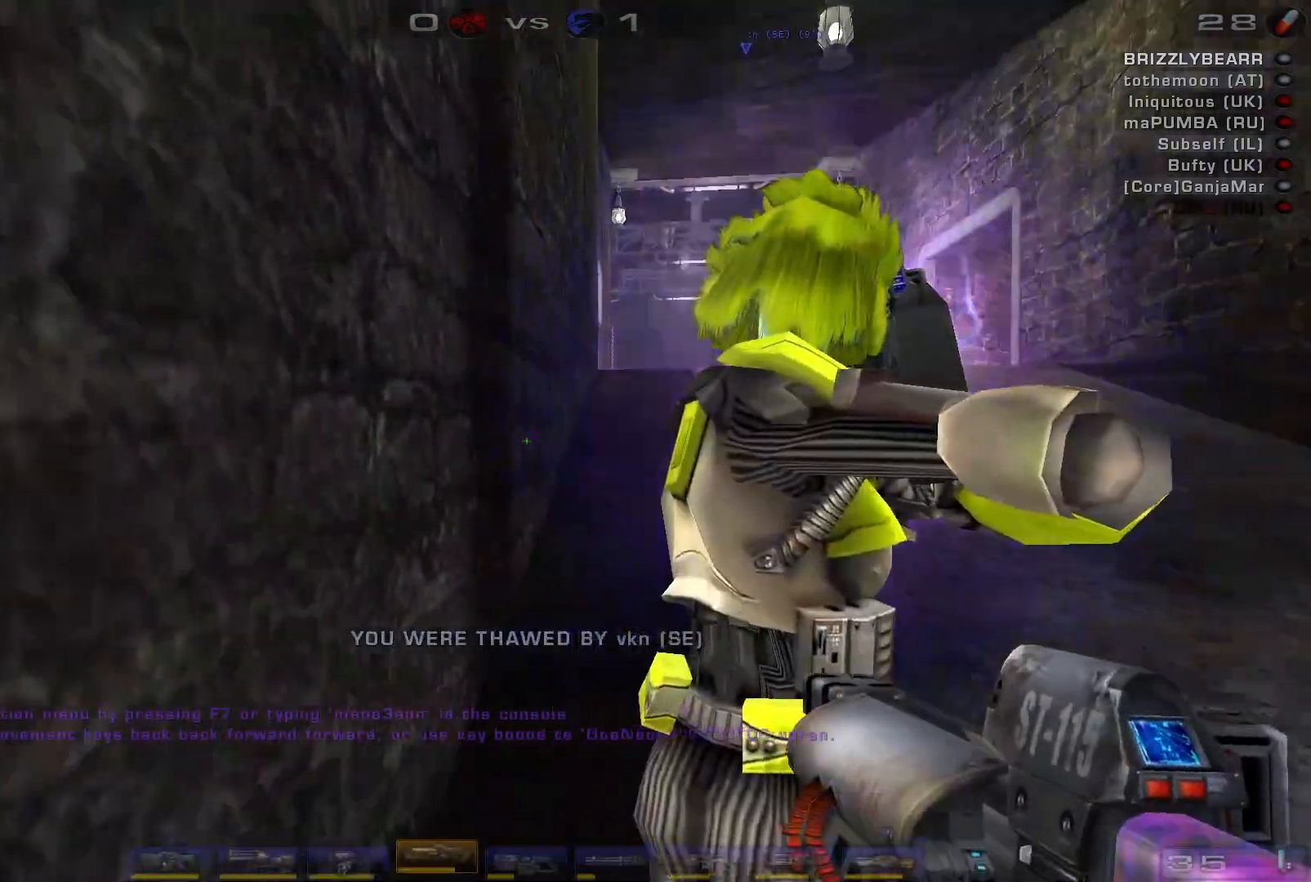
{"keys": ["shift"], "mouse": [], "events": [[333, "shift", "down"]]}
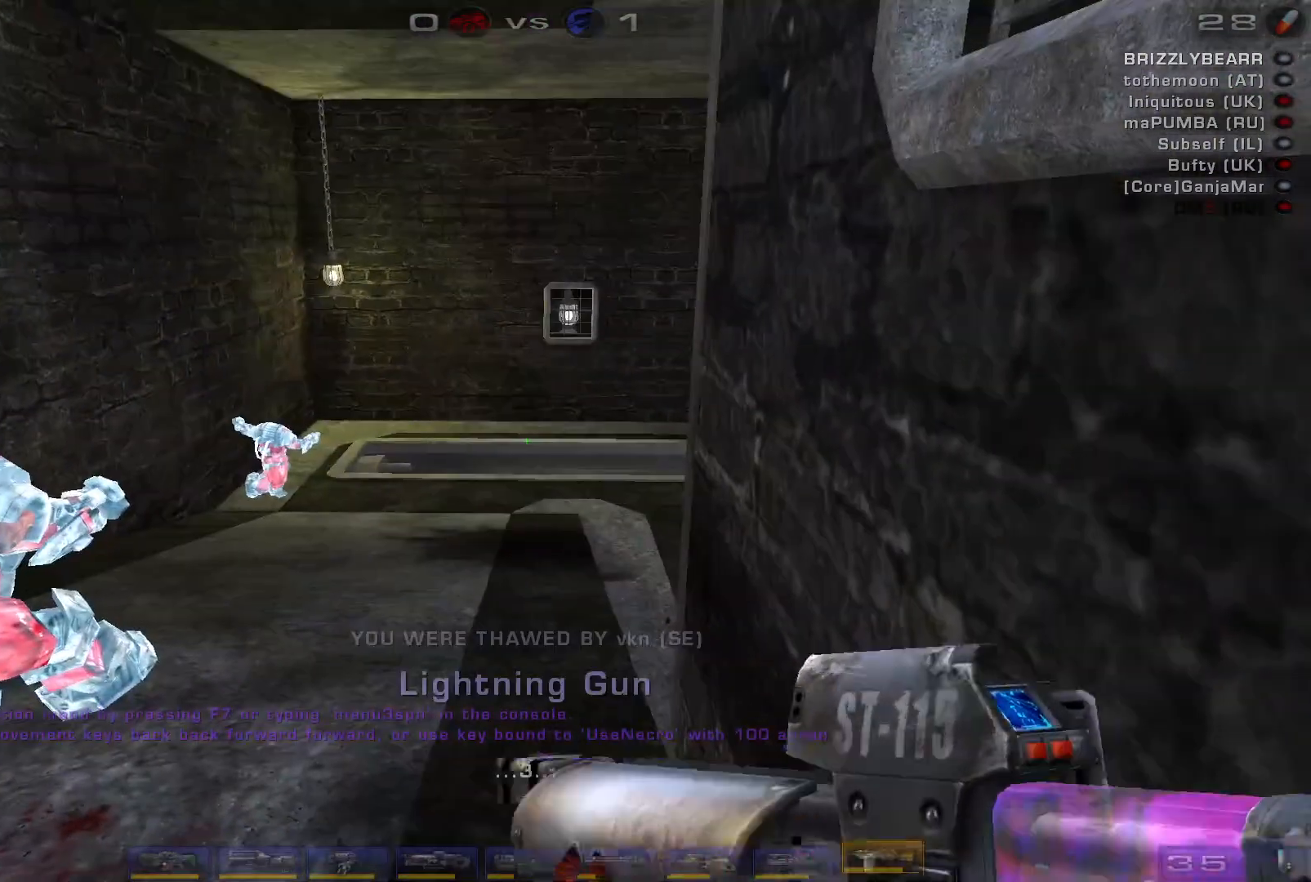
{"keys": ["d"], "mouse": [], "events": [[33, "shift", "up"], [333, "d", "down"]]}
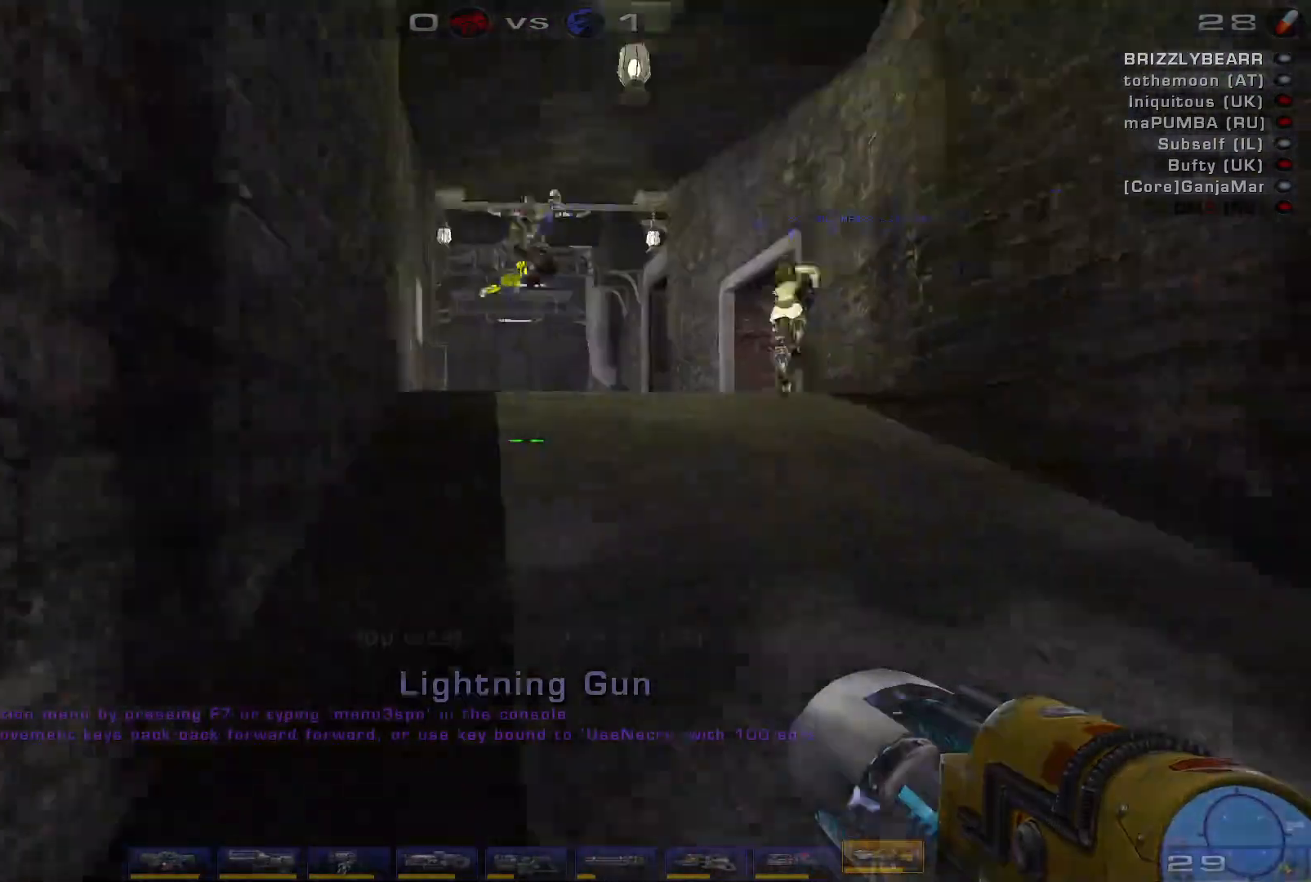
{"keys": [], "mouse": [], "events": [[333, "d", "up"]]}
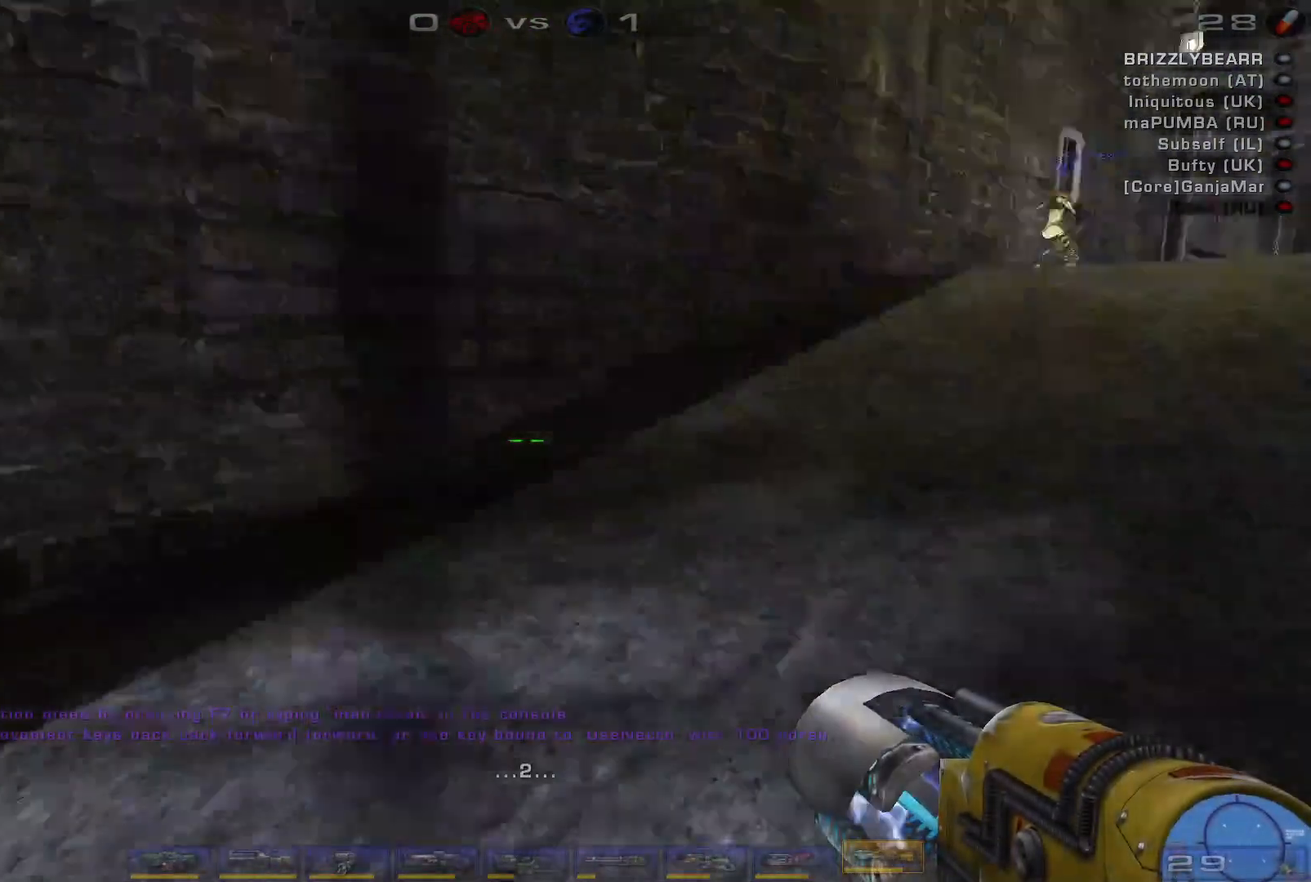
{"keys": ["w"], "mouse": [], "events": [[67, "w", "down"], [100, "a", "down"], [200, "a", "up"]]}
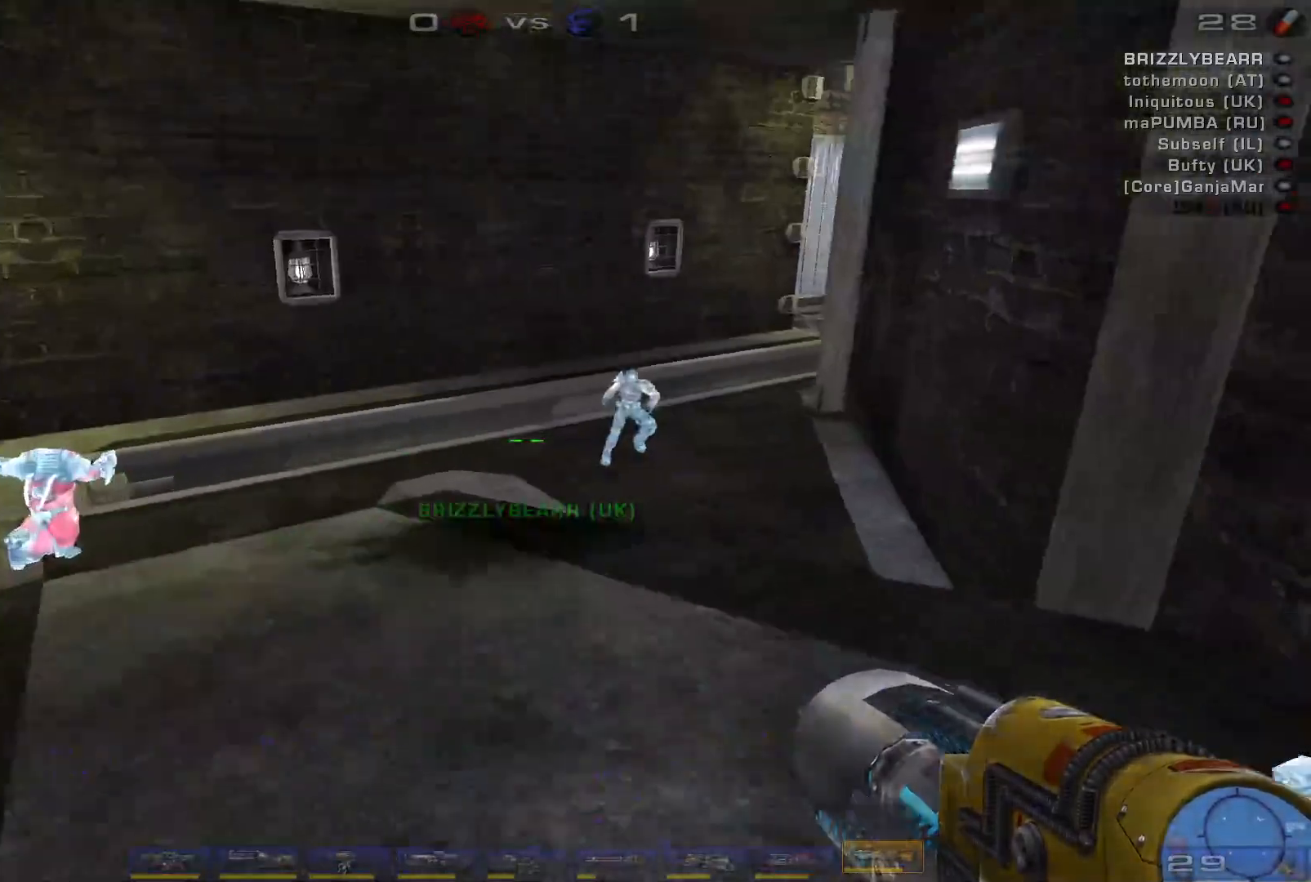
{"keys": ["a", "w"], "mouse": [], "events": [[367, "a", "down"], [433, "a", "up"], [500, "a", "down"]]}
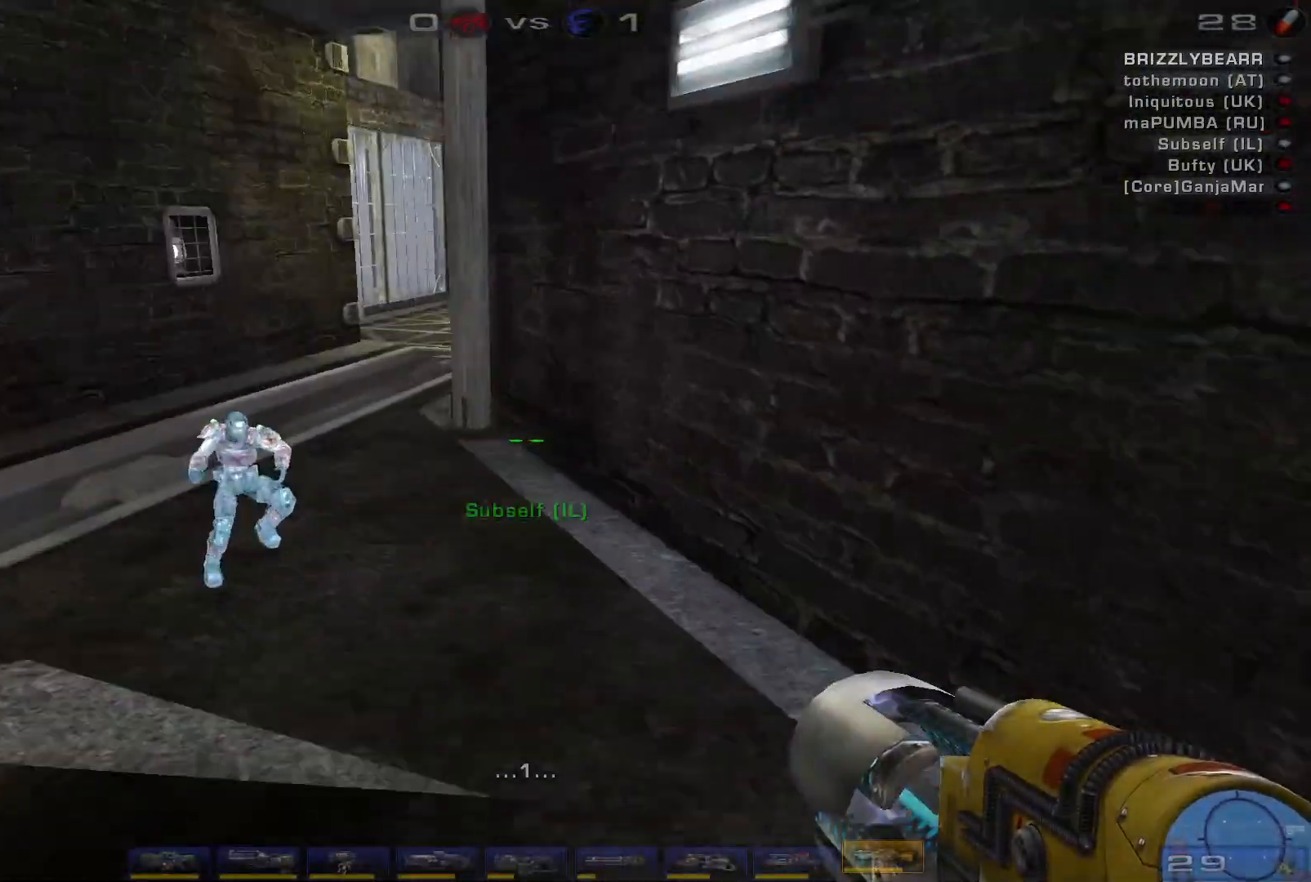
{"keys": ["a", "w"], "mouse": [], "events": []}
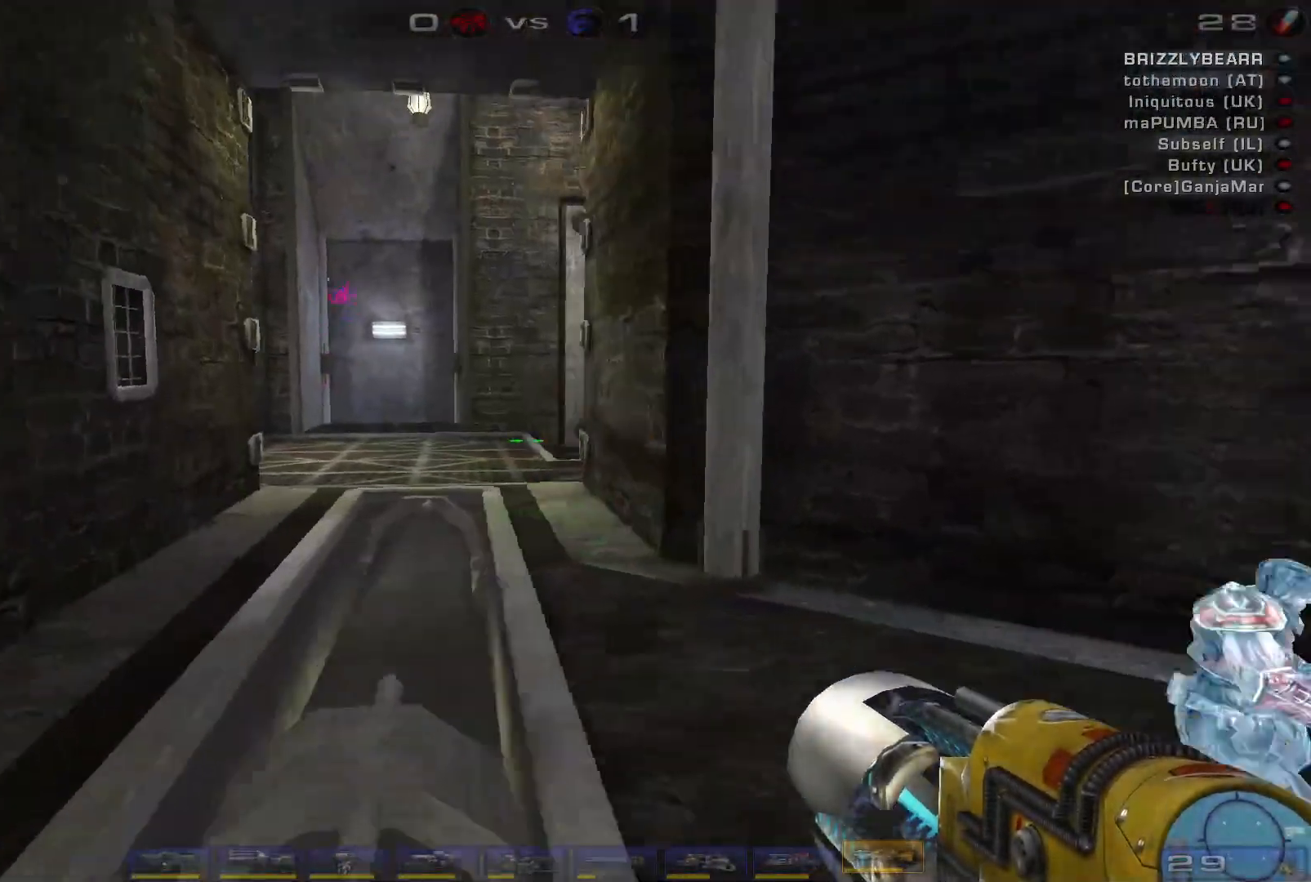
{"keys": [], "mouse": [], "events": [[67, "a", "up"], [267, "w", "up"]]}
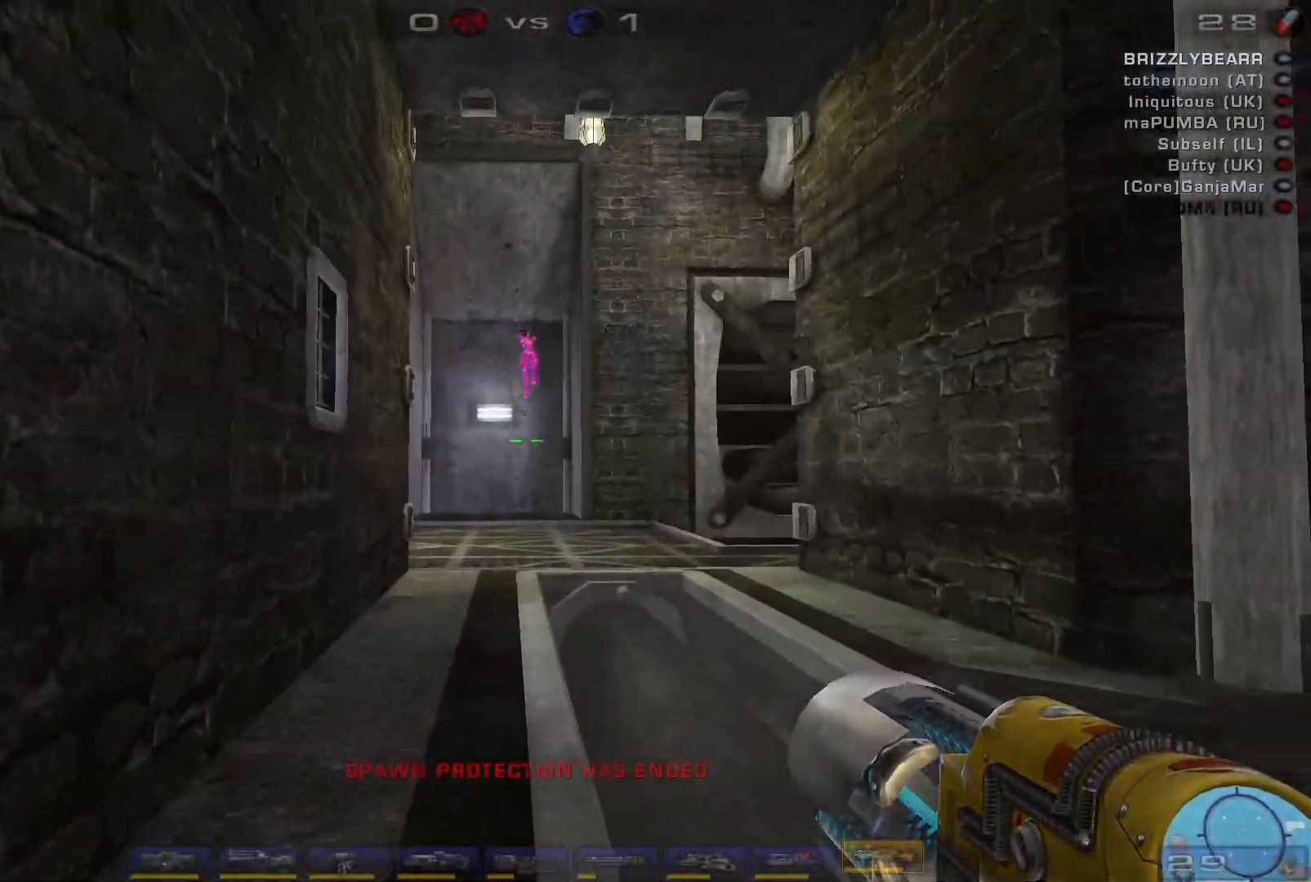
{"keys": ["d", "s"], "mouse": [], "events": [[67, "s", "down"], [100, "mouse_left", "down"], [233, "a", "down"], [233, "shift", "down"], [333, "shift", "up"], [367, "mouse_left", "up"], [433, "a", "up"], [433, "d", "down"]]}